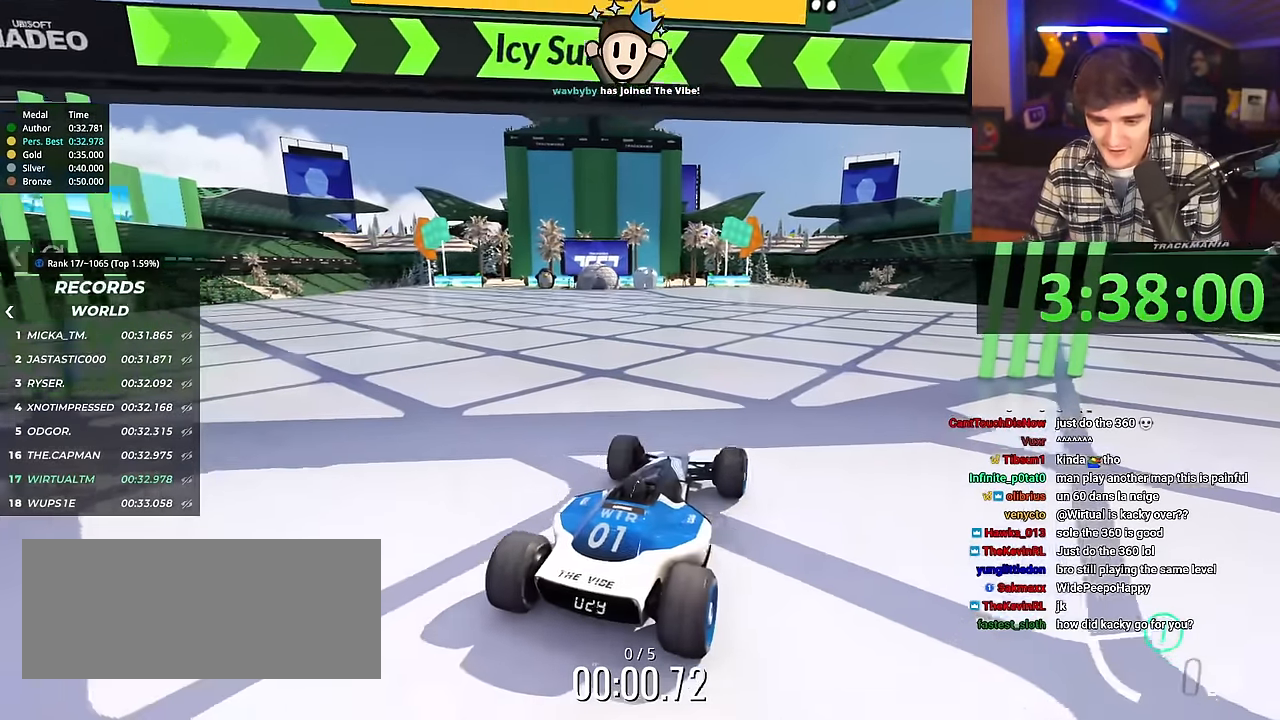
Gameplay with keyboard; each line is a JSON object with the keys held at the frame after it. "events" lists presses ("down") and releases ("up") of "brake", "down", "left", "right" and "up" between this image and that frame as [ms after this image, input, new state], when the widget could be followed in between. No other keys are recorded. Mouse input is not recorded. Key names are as the overlay labels them; some are game actions (e.g. jump) rather than physical keys.
{"keys": ["up"], "events": [[17, "left", "down"], [67, "left", "up"]]}
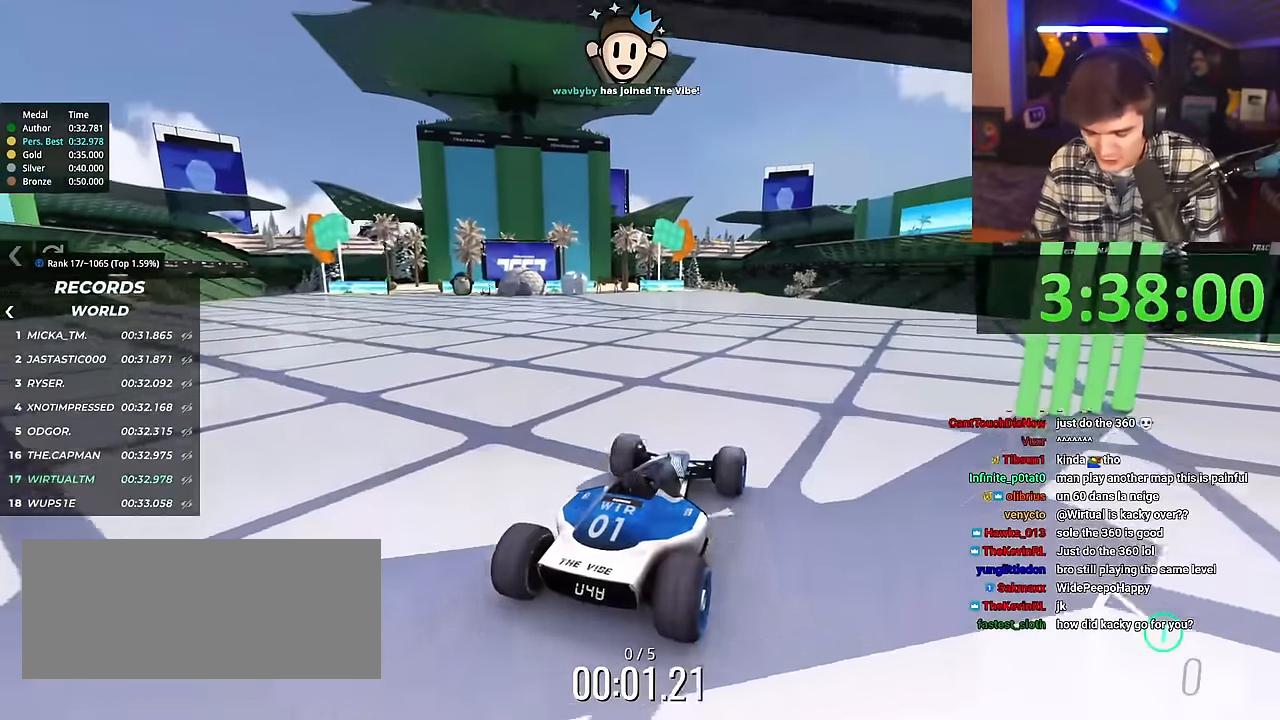
{"keys": ["up"], "events": []}
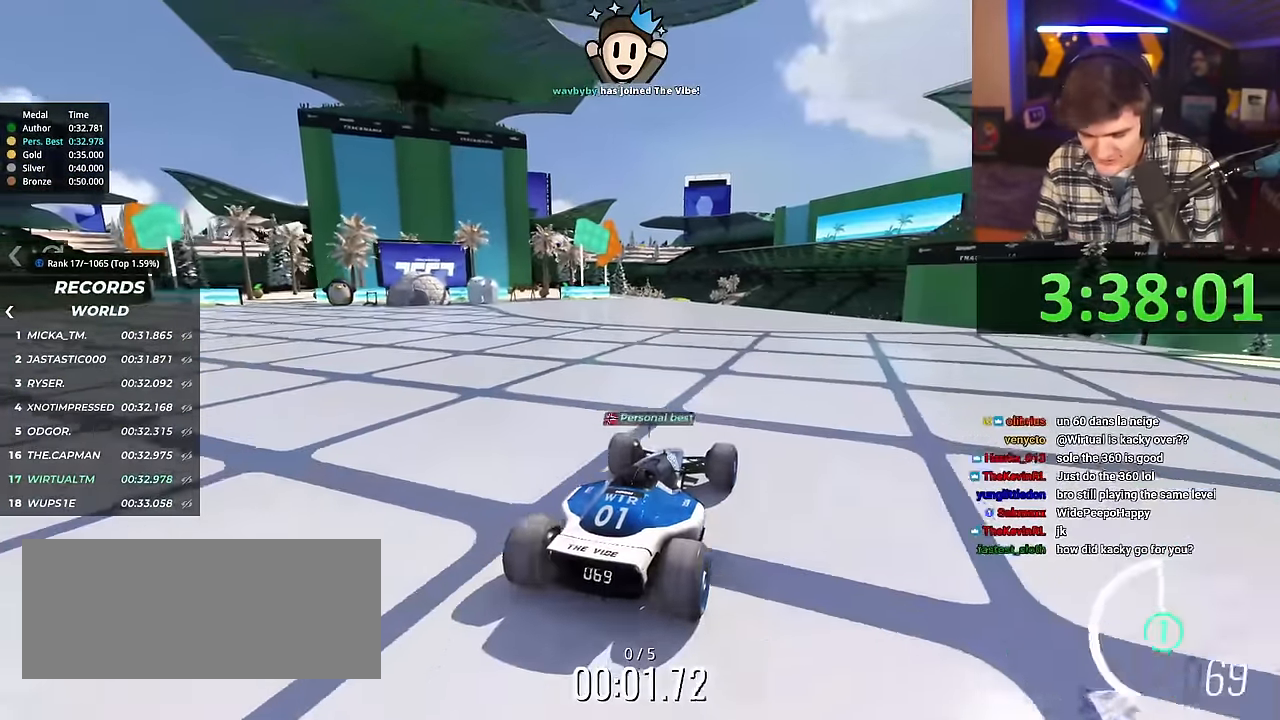
{"keys": ["up"], "events": [[100, "left", "down"], [201, "left", "up"]]}
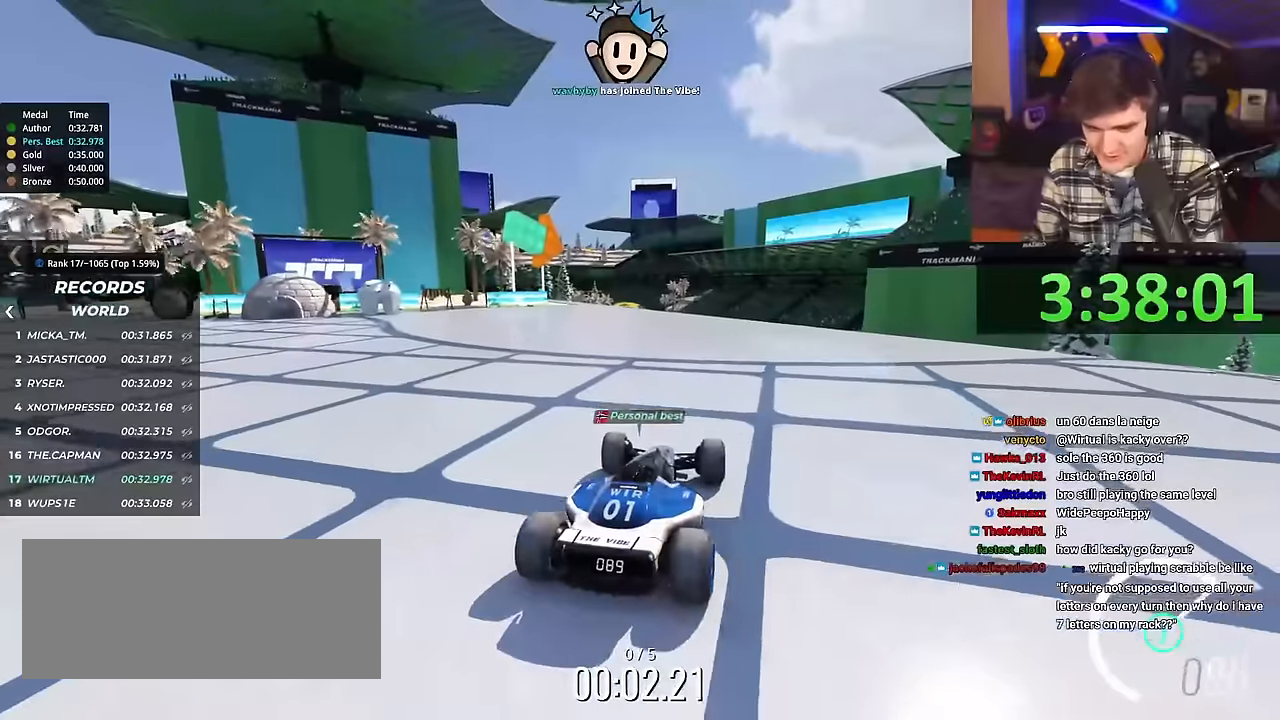
{"keys": ["up"], "events": []}
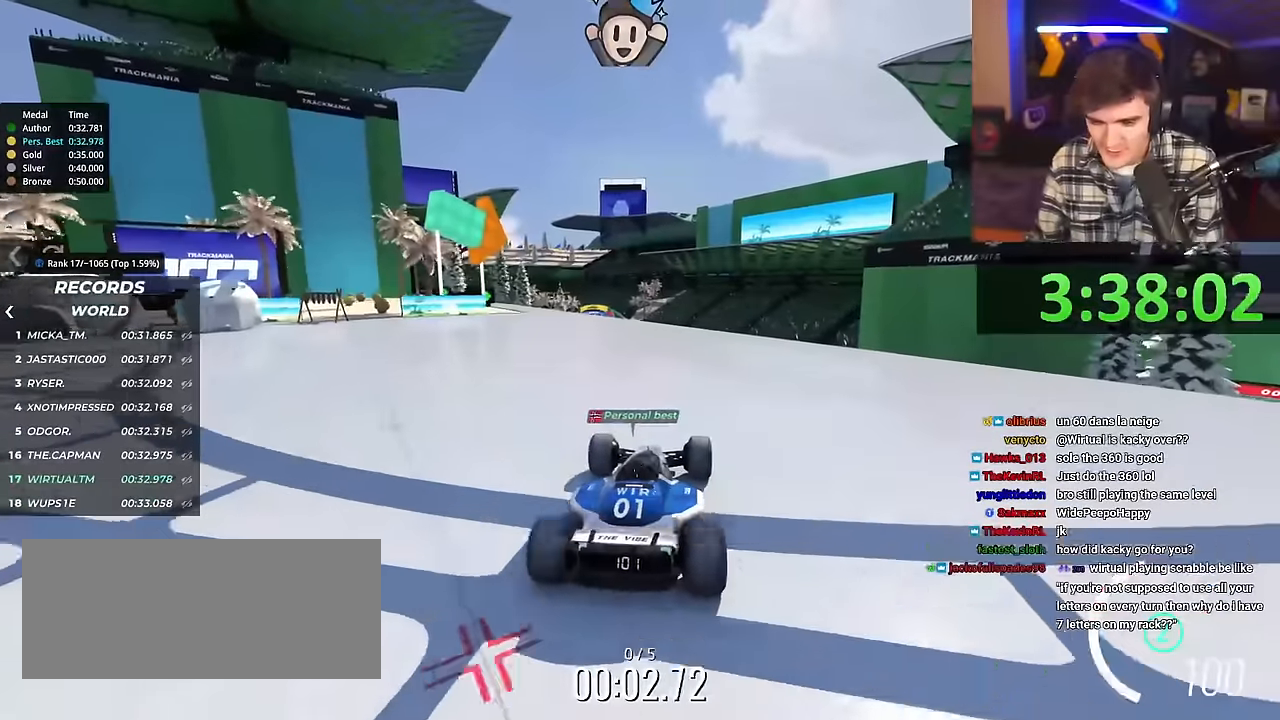
{"keys": ["up"], "events": []}
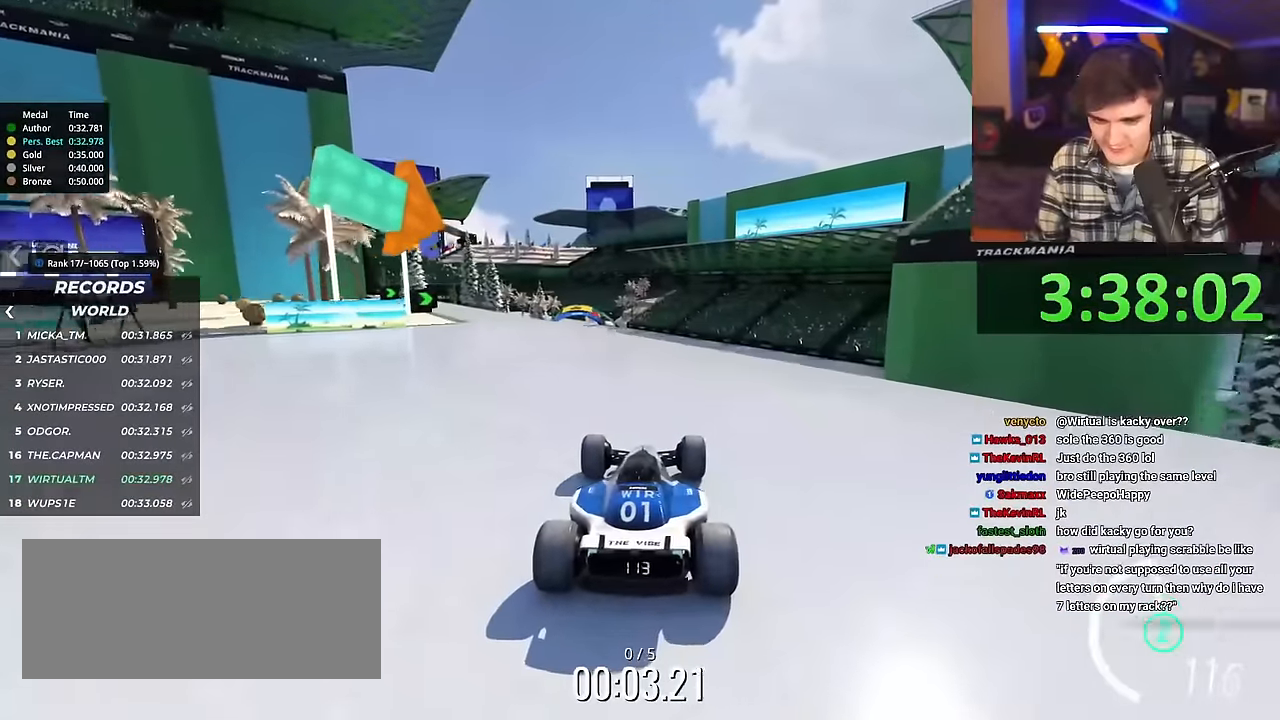
{"keys": ["right", "up"], "events": [[484, "right", "down"]]}
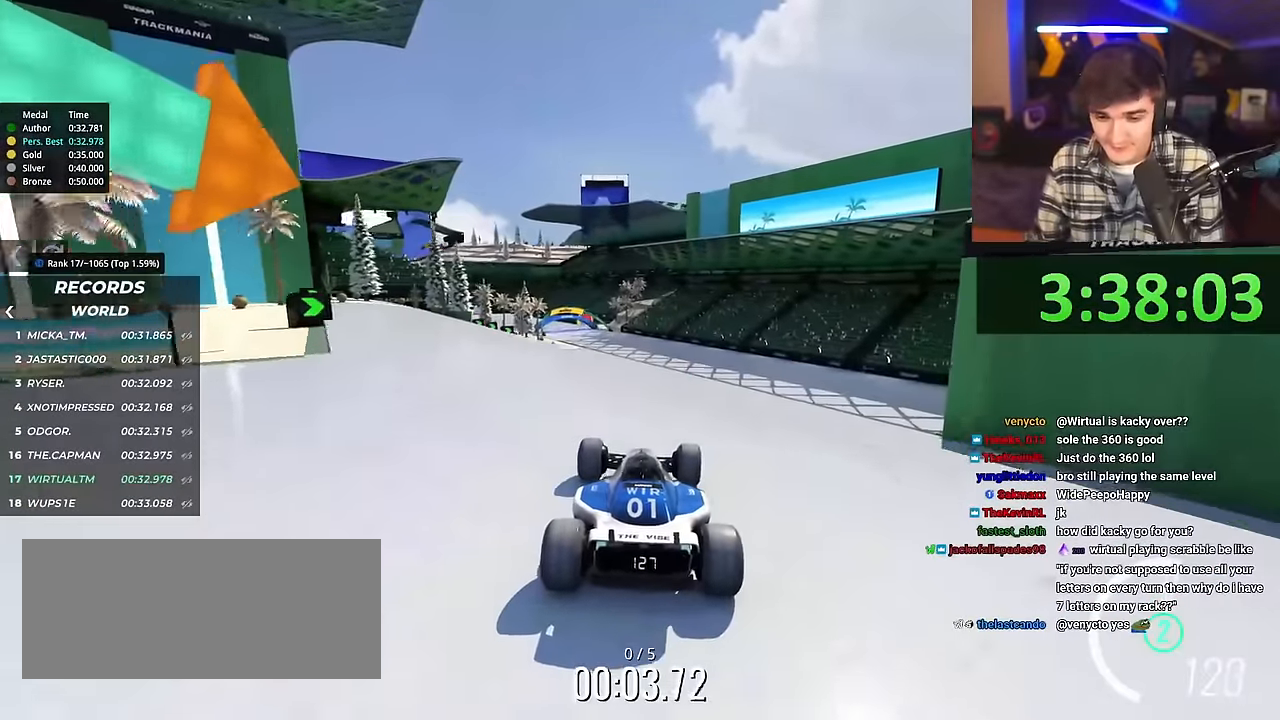
{"keys": ["up"], "events": [[17, "right", "up"], [451, "left", "down"], [484, "left", "up"]]}
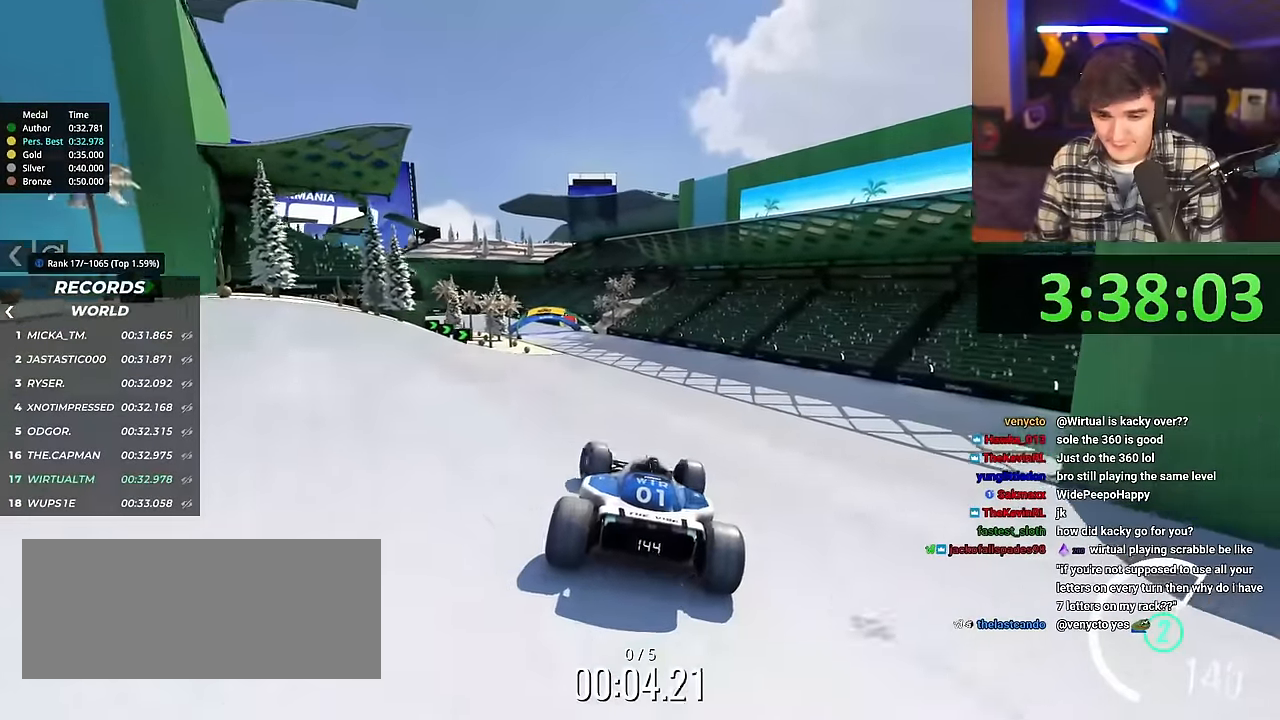
{"keys": ["left", "up"], "events": [[133, "left", "down"]]}
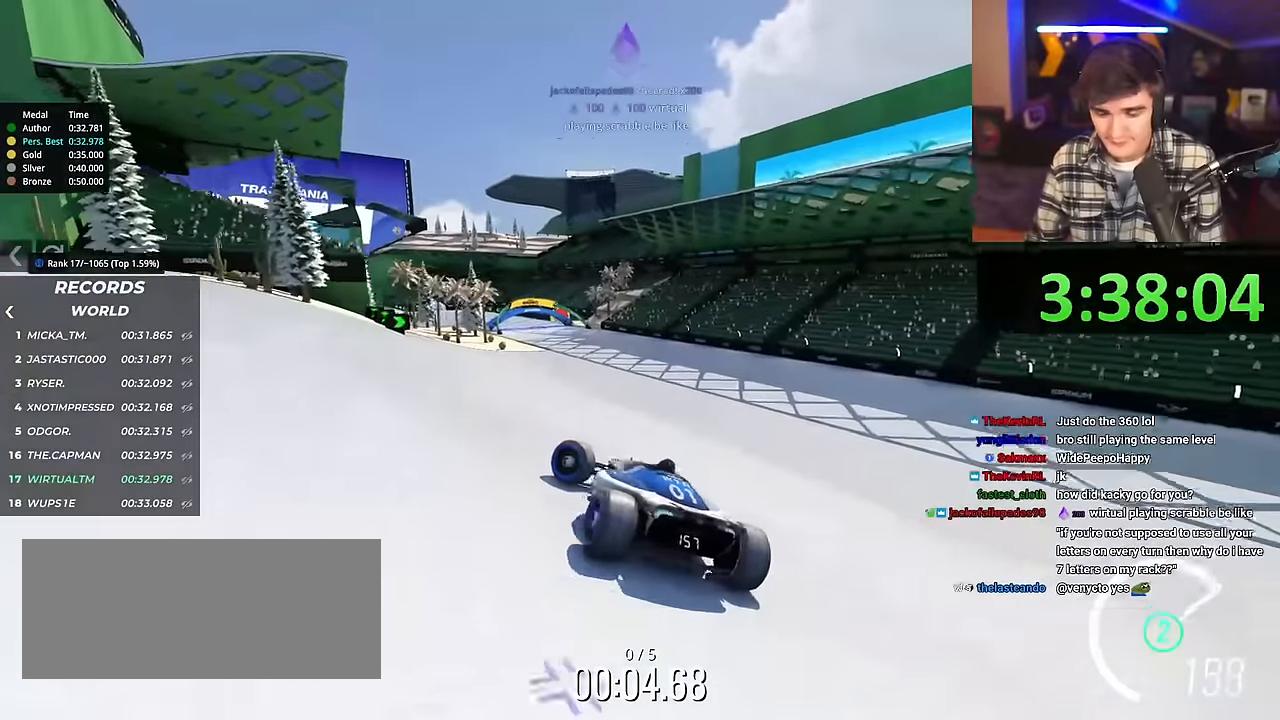
{"keys": ["right", "up"], "events": [[116, "left", "up"], [250, "right", "down"]]}
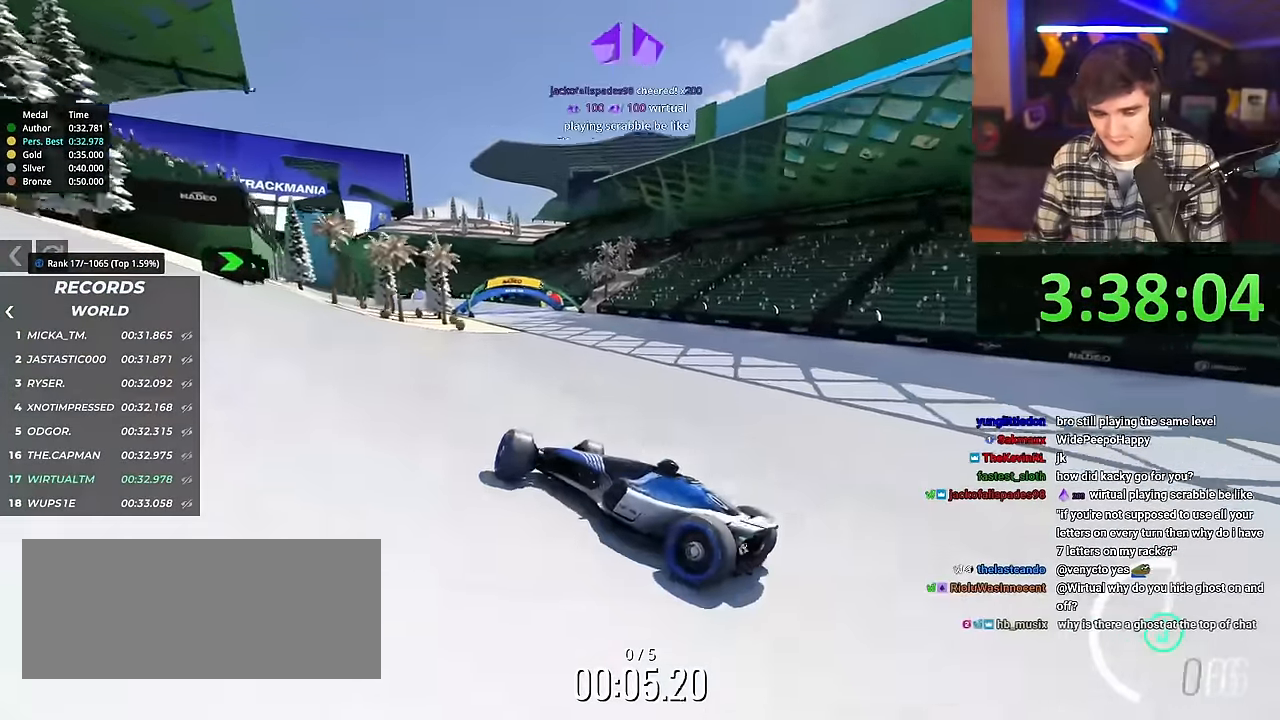
{"keys": ["right", "up"], "events": []}
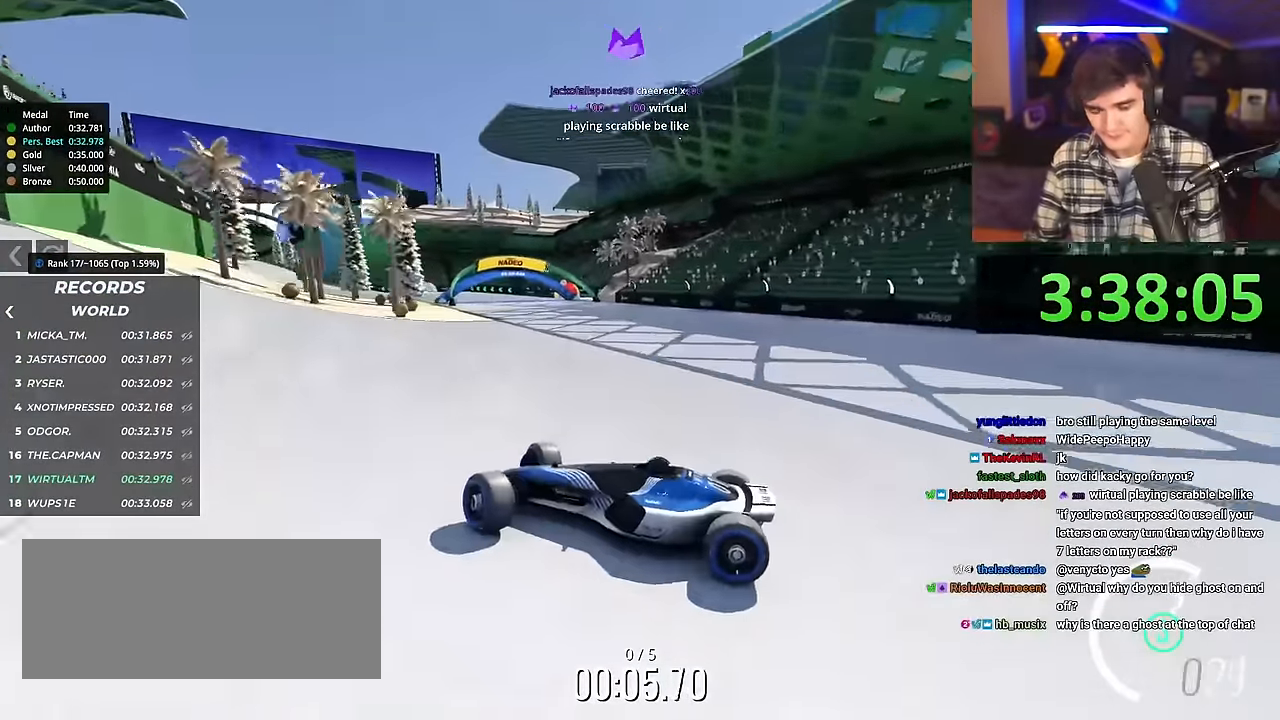
{"keys": ["right", "up"], "events": []}
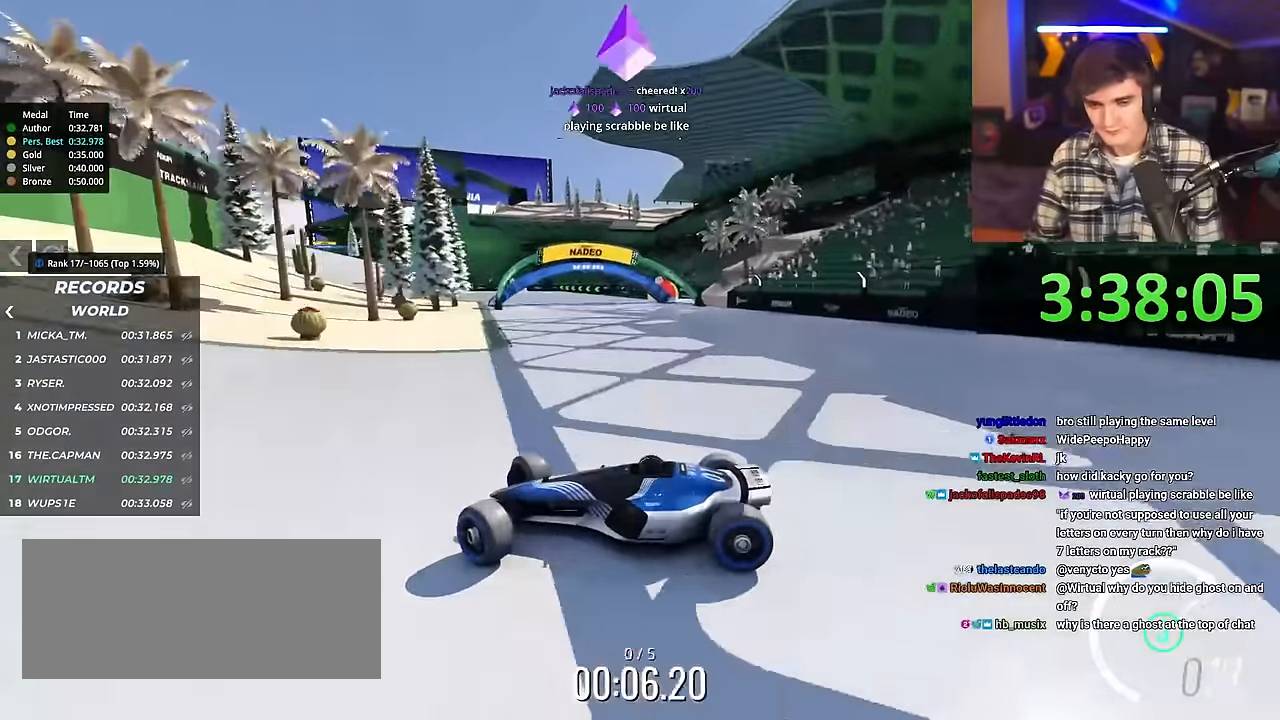
{"keys": ["right", "up"], "events": []}
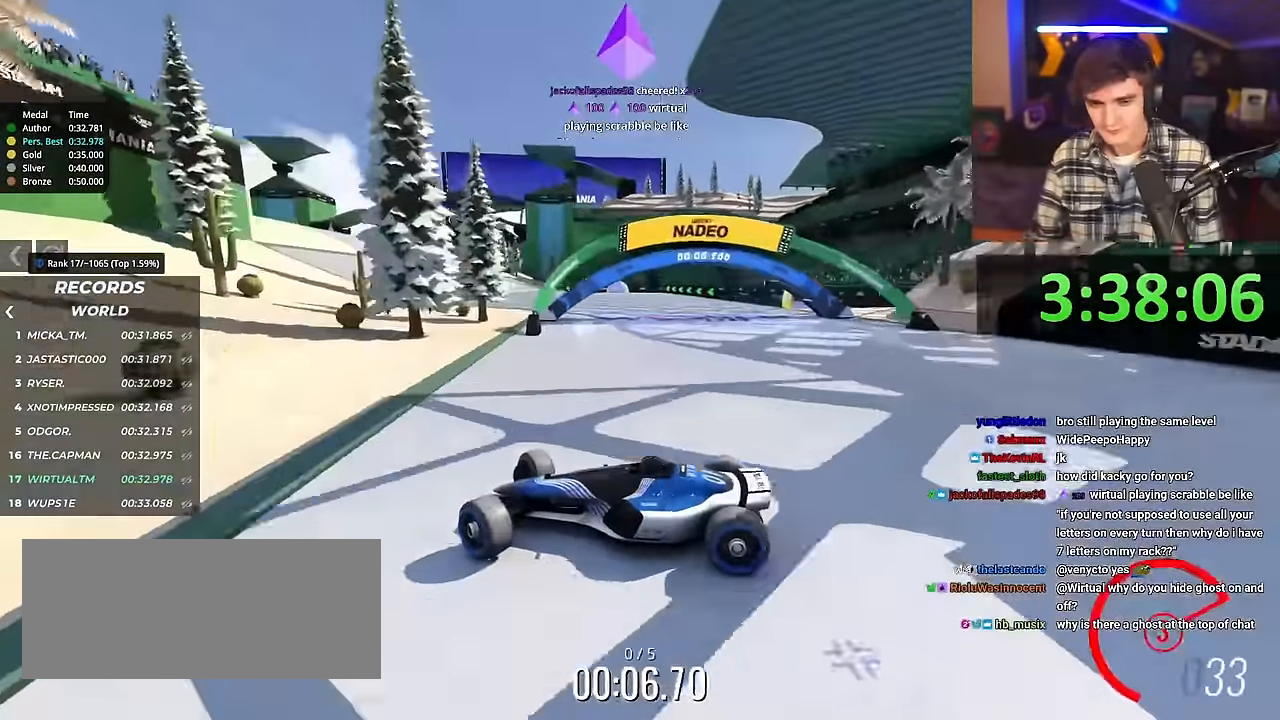
{"keys": ["right", "up"], "events": []}
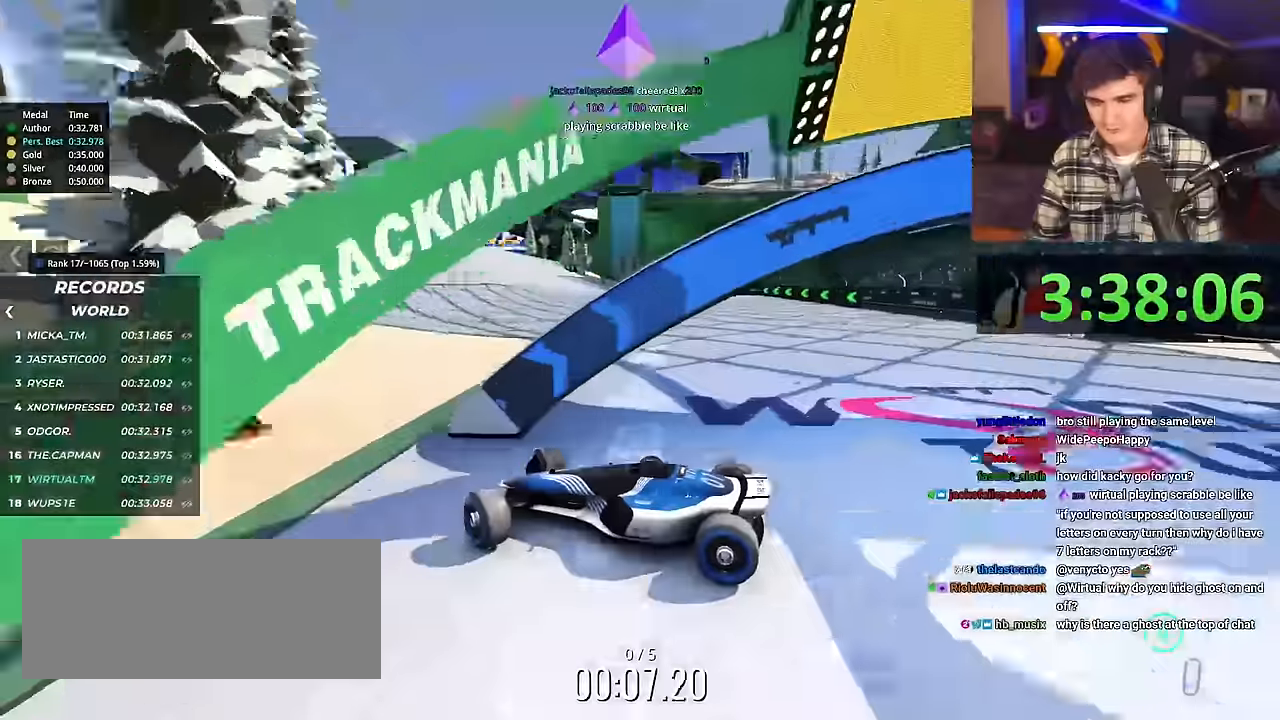
{"keys": ["left", "right", "up"], "events": [[200, "right", "up"], [284, "right", "down"], [484, "left", "down"]]}
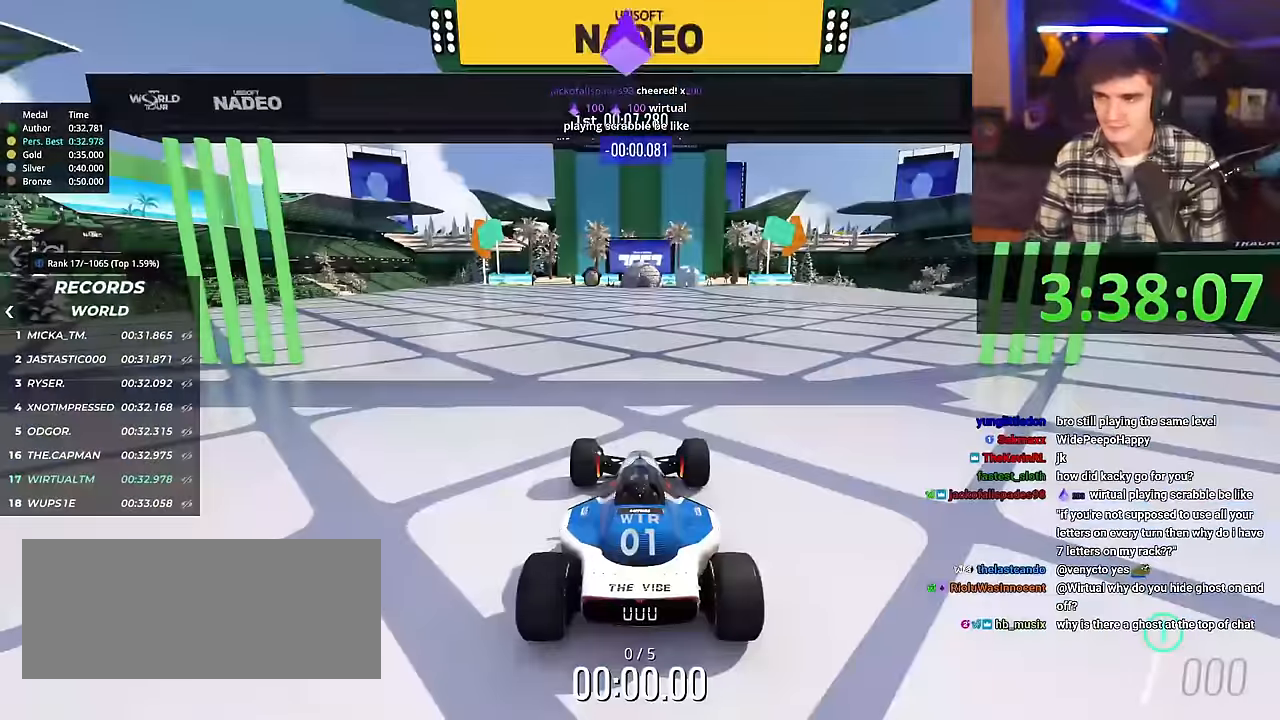
{"keys": ["right", "up"], "events": [[33, "right", "up"], [116, "left", "up"], [116, "right", "down"], [217, "left", "down"], [250, "left", "up"]]}
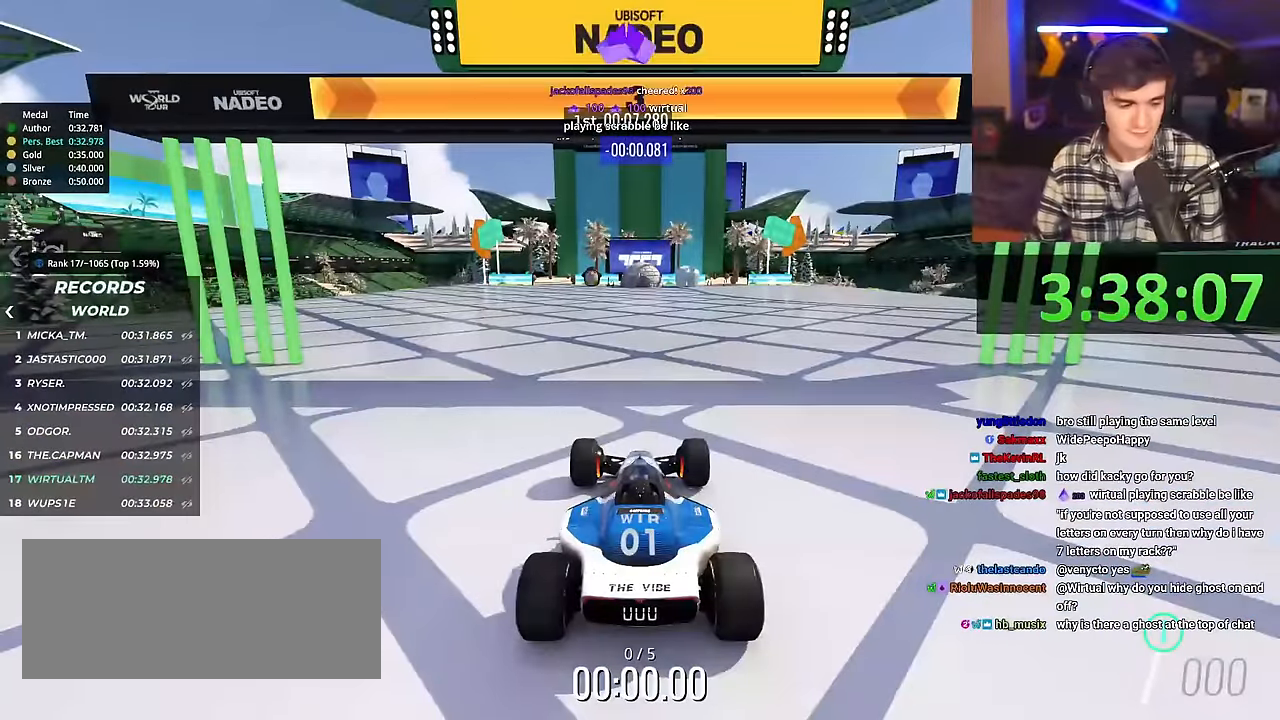
{"keys": ["right", "up"], "events": []}
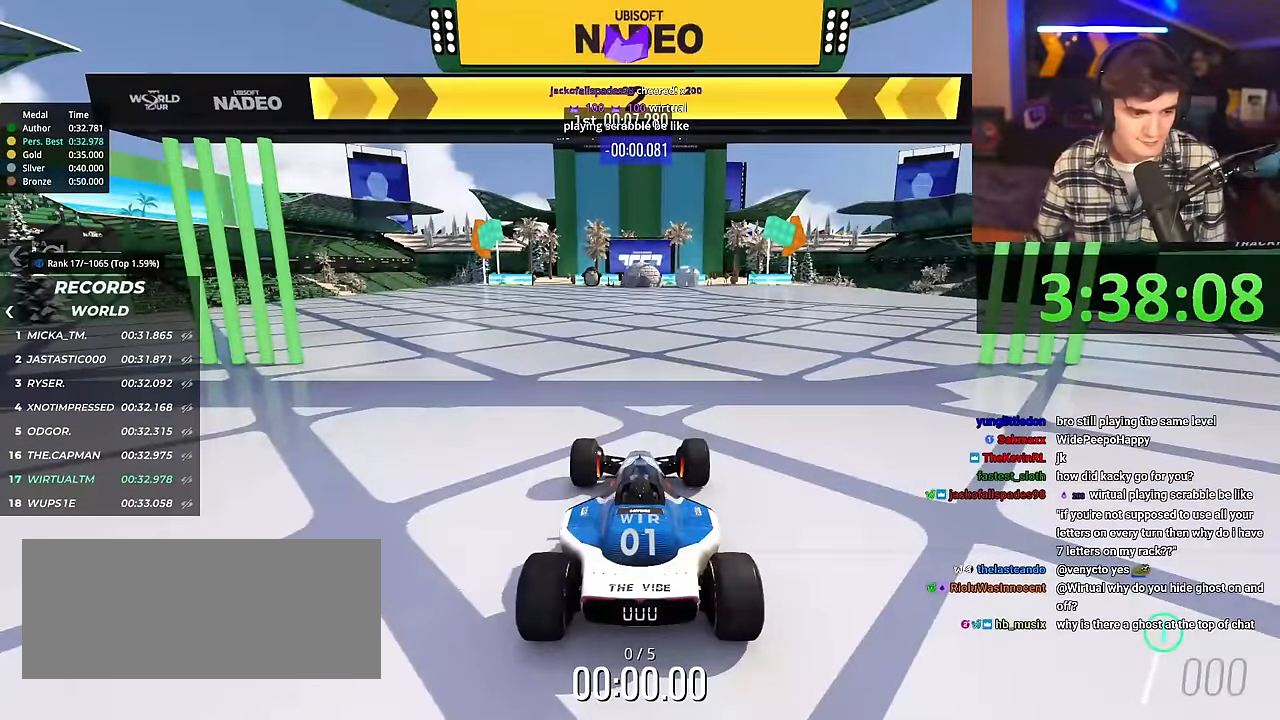
{"keys": ["right", "up"], "events": []}
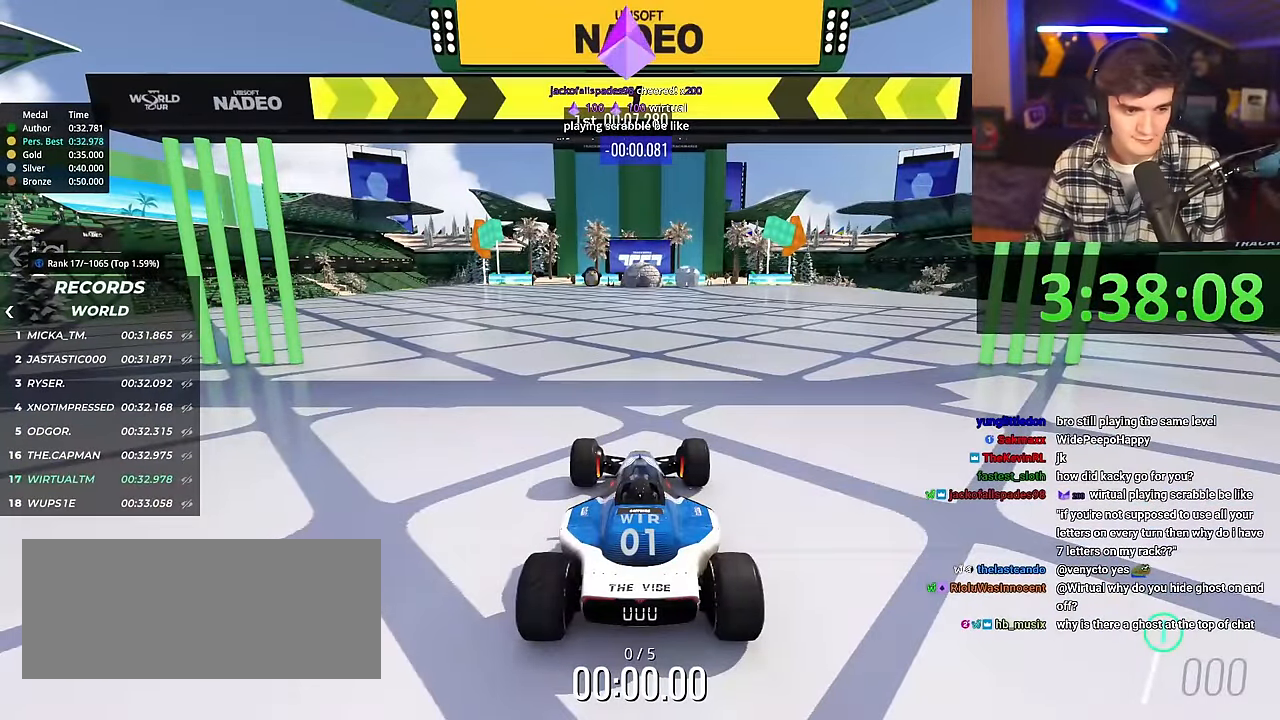
{"keys": ["right", "up"], "events": []}
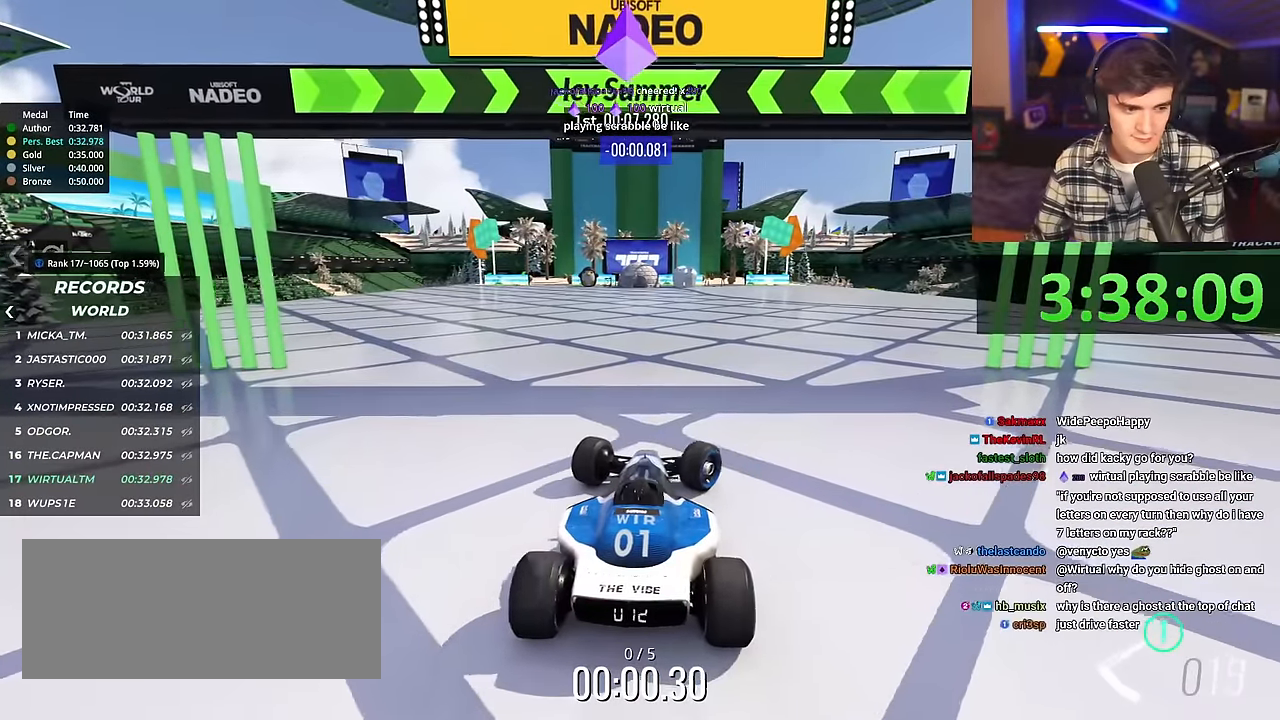
{"keys": ["up"], "events": [[33, "right", "up"]]}
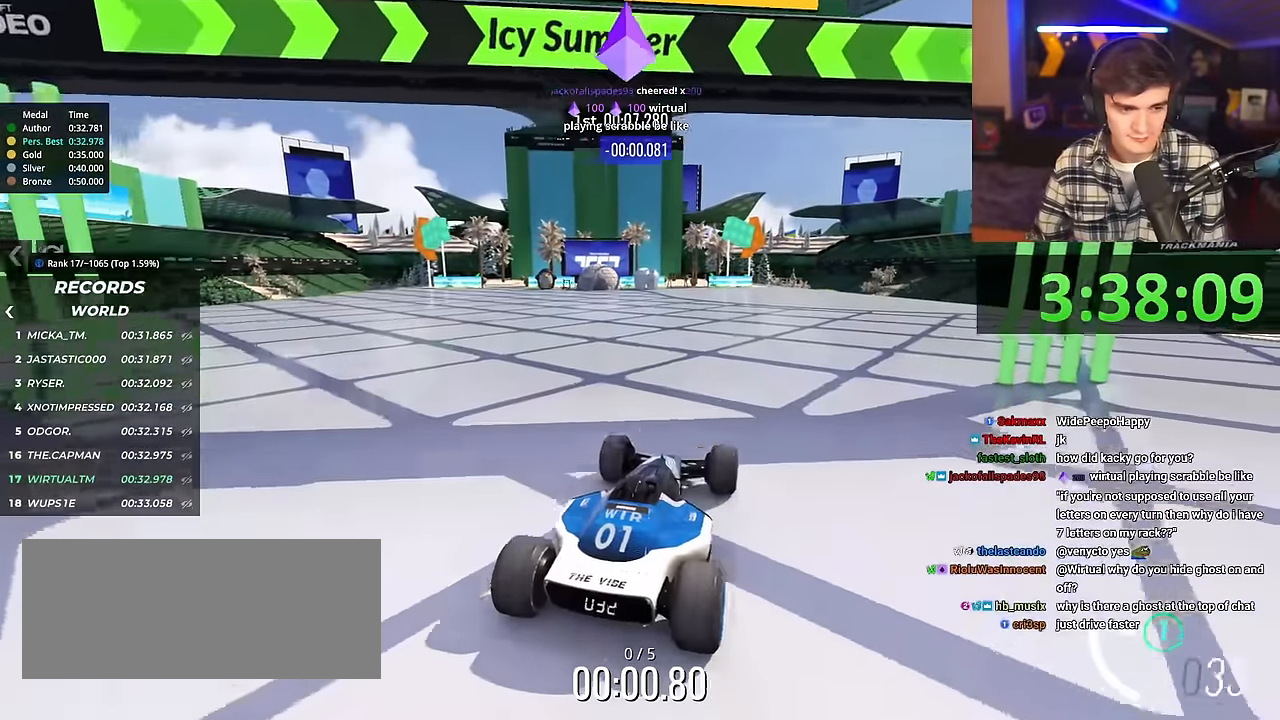
{"keys": ["up"], "events": [[50, "left", "down"], [100, "left", "up"]]}
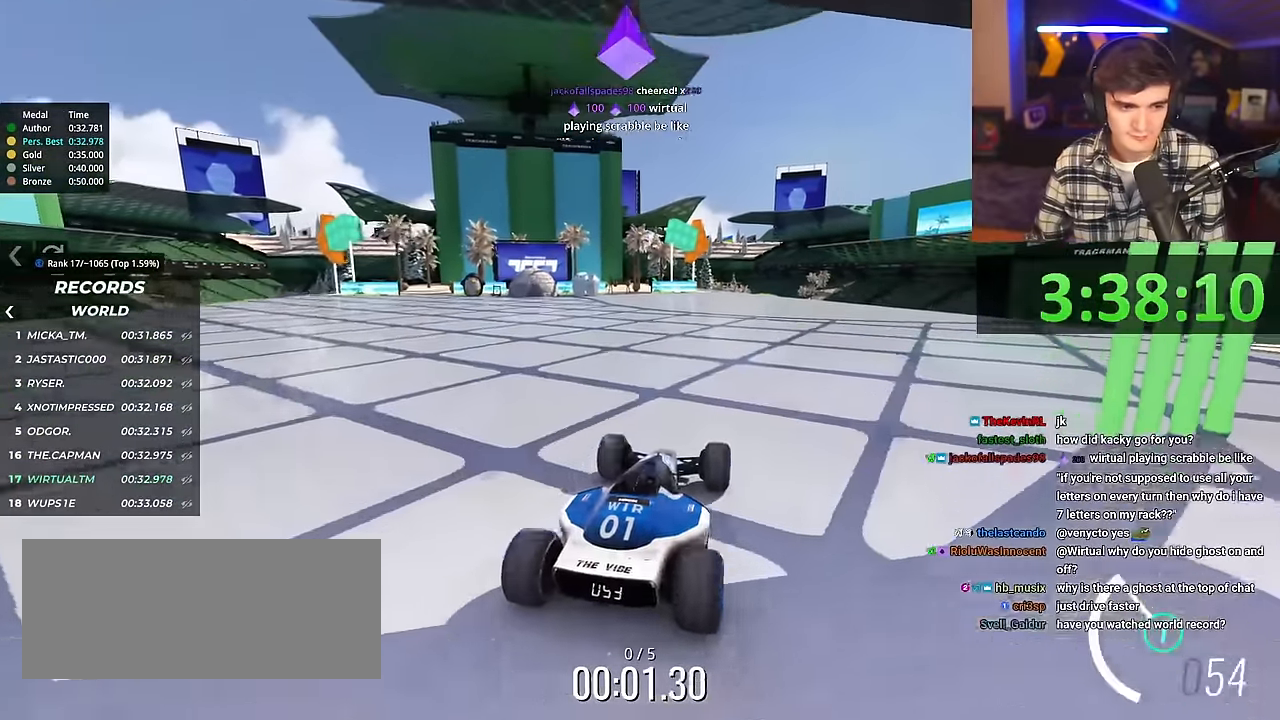
{"keys": ["up"], "events": []}
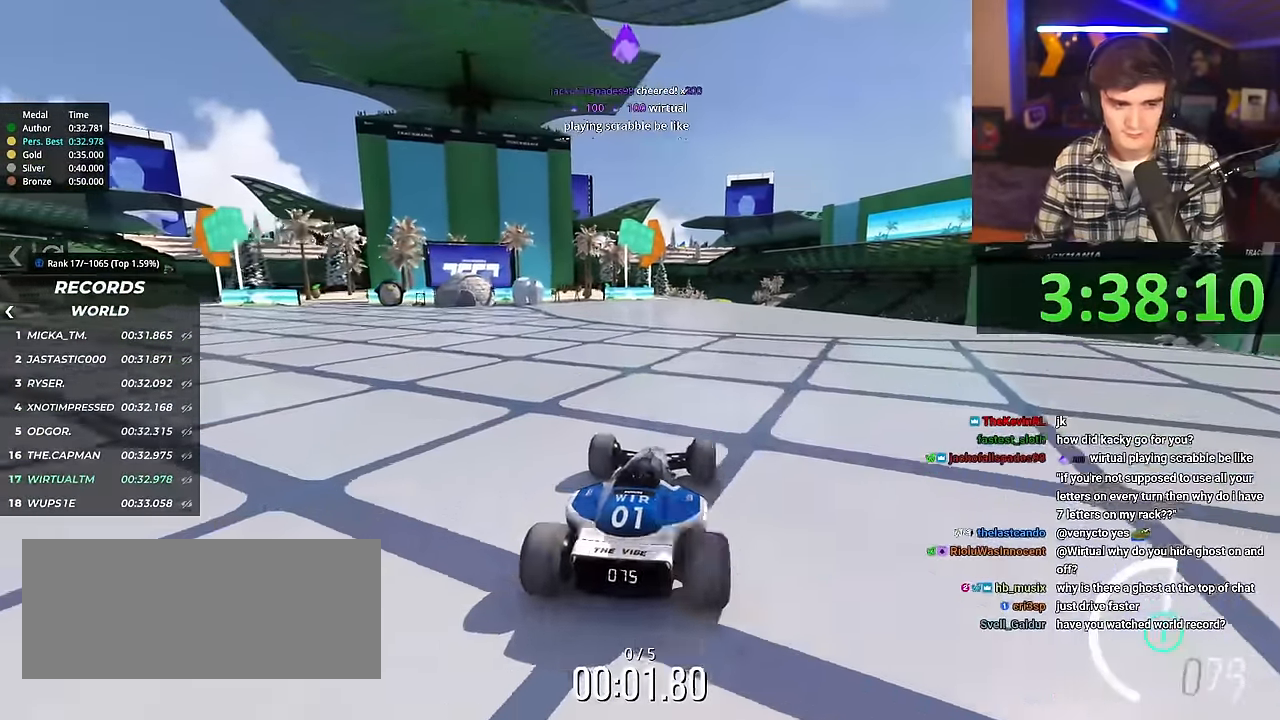
{"keys": ["up"], "events": []}
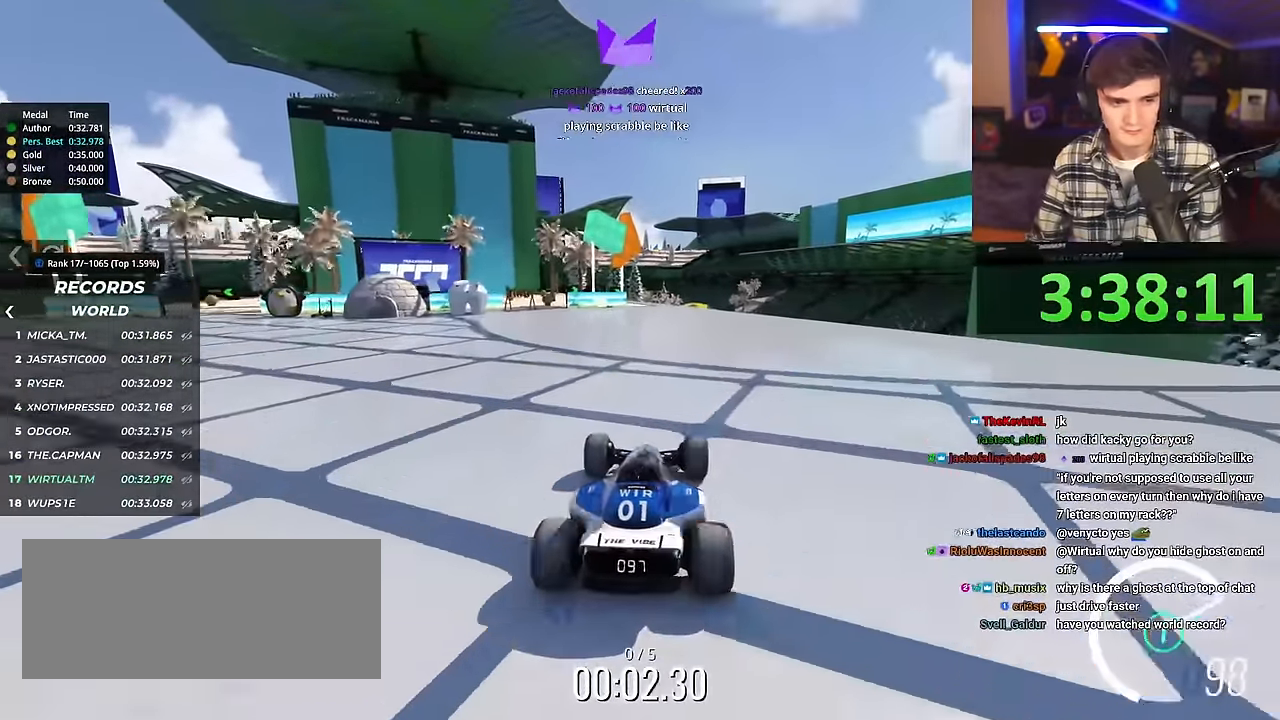
{"keys": ["up"], "events": []}
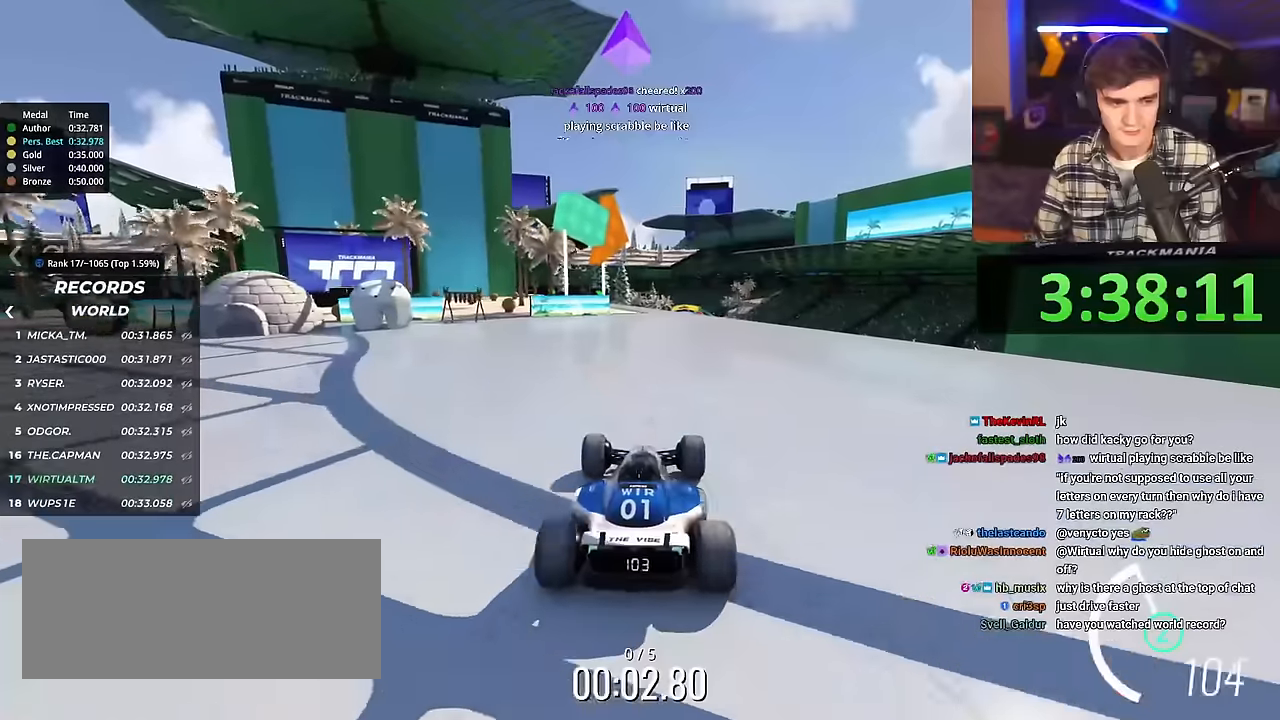
{"keys": ["up"], "events": []}
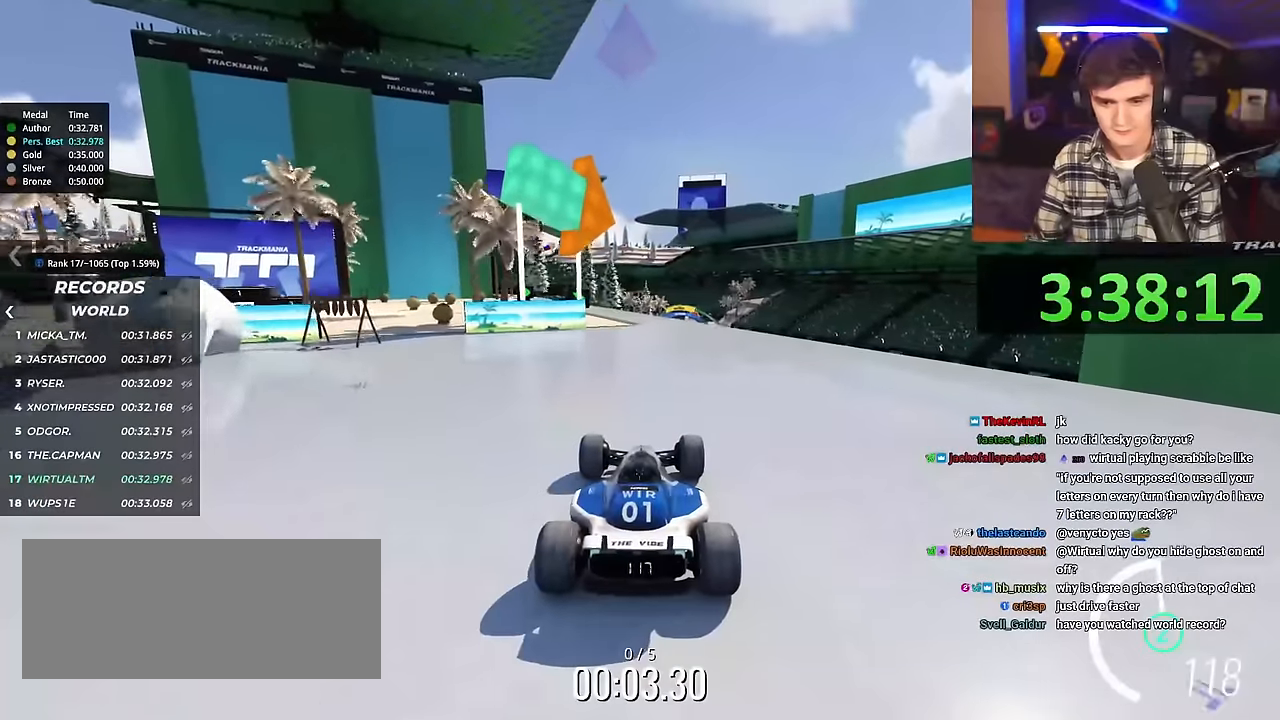
{"keys": ["up"], "events": [[83, "right", "down"], [183, "right", "up"]]}
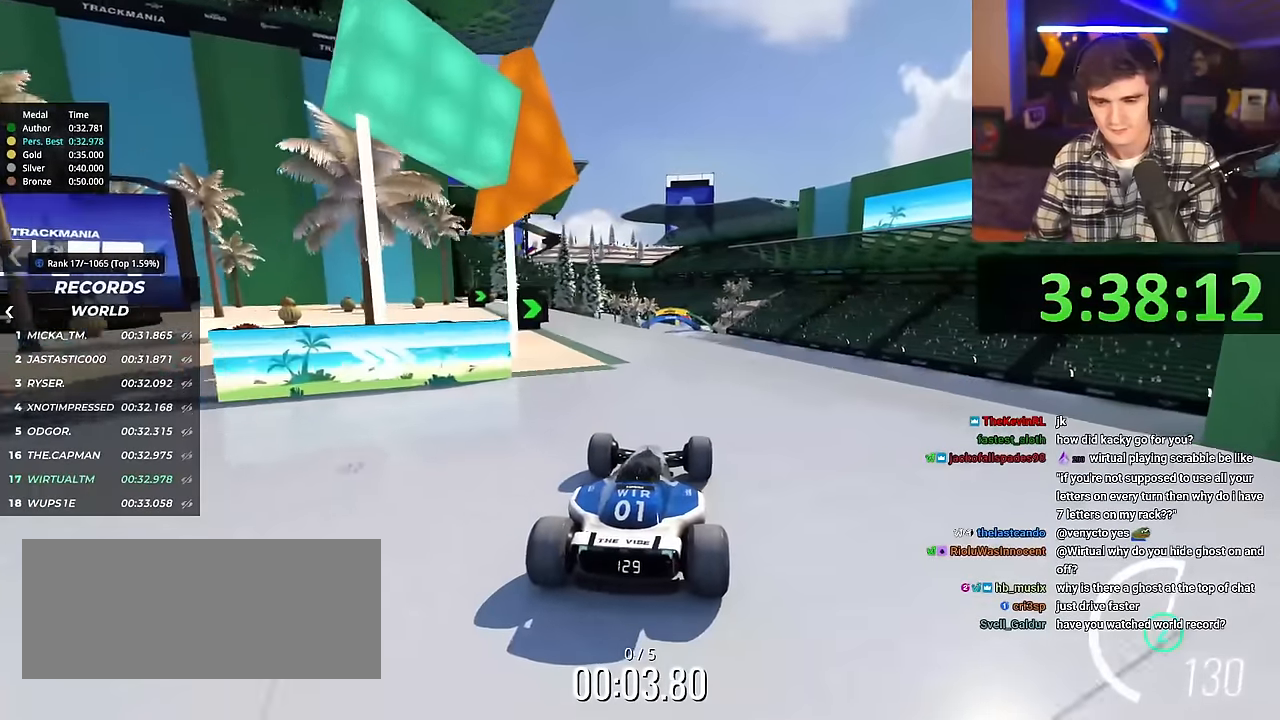
{"keys": ["up"], "events": []}
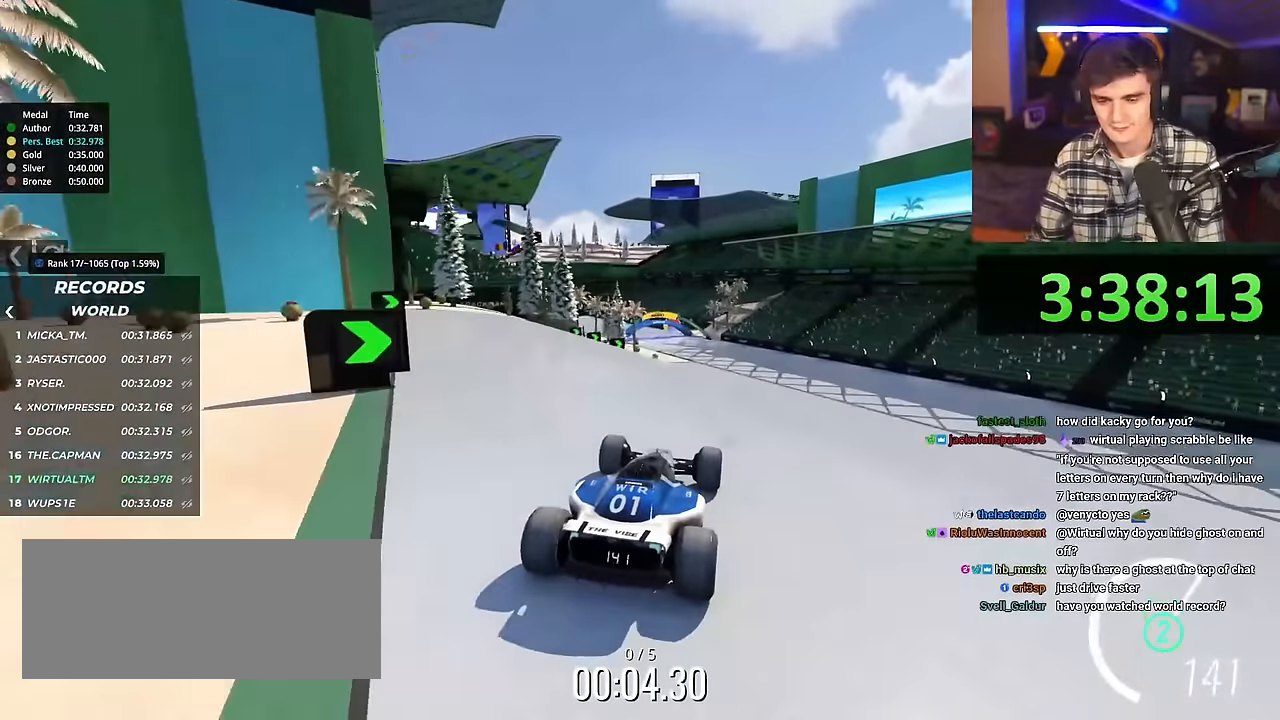
{"keys": ["up"], "events": []}
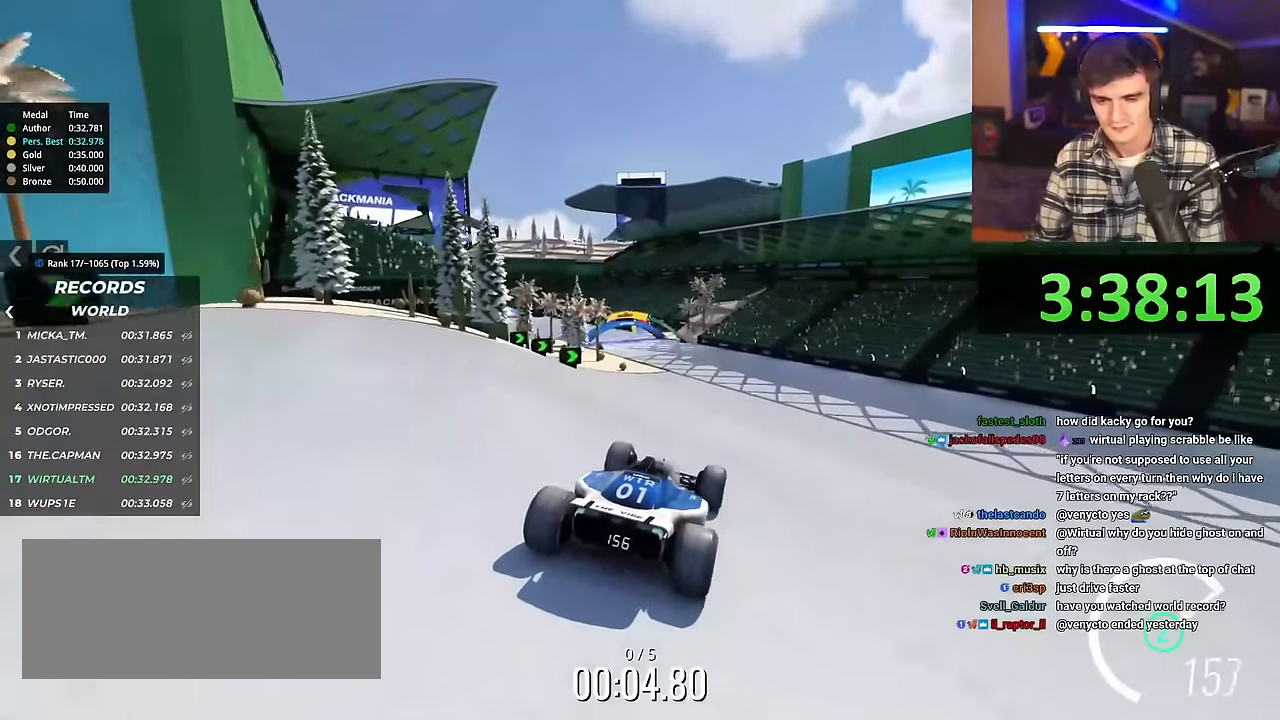
{"keys": ["left", "up"], "events": [[34, "left", "down"], [84, "left", "up"], [267, "left", "down"]]}
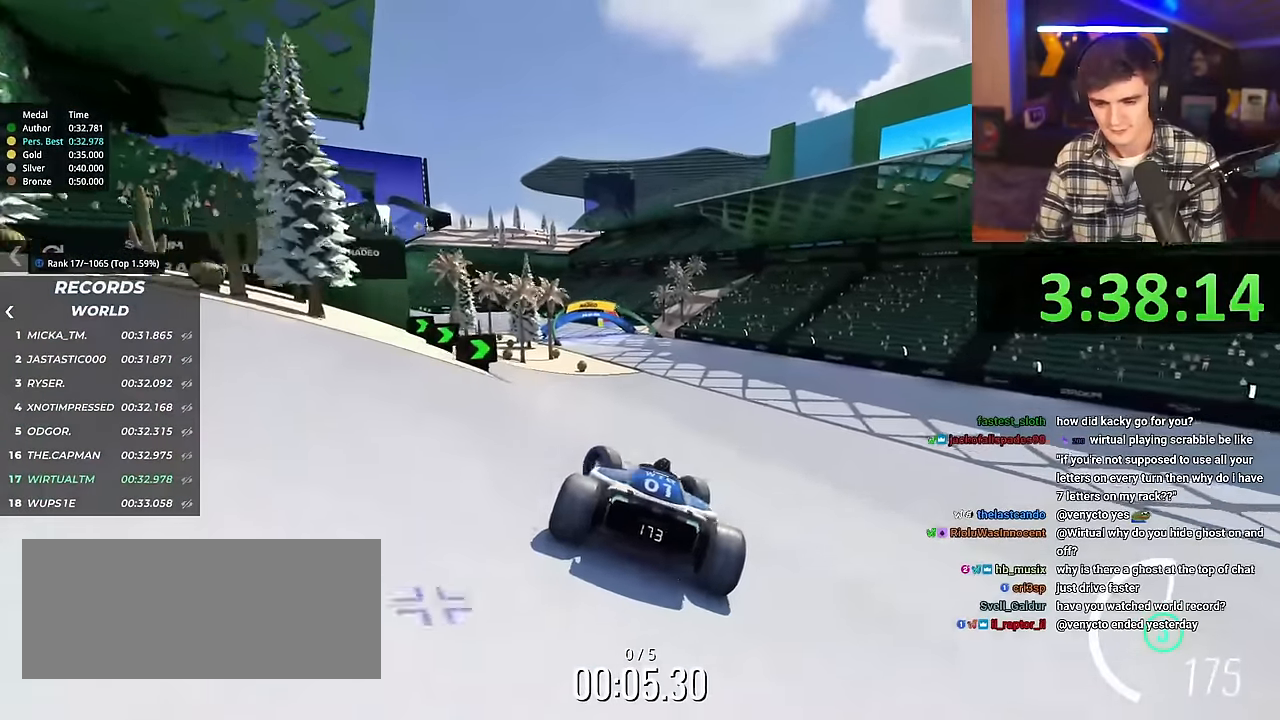
{"keys": ["right", "up"], "events": [[317, "left", "up"], [417, "right", "down"]]}
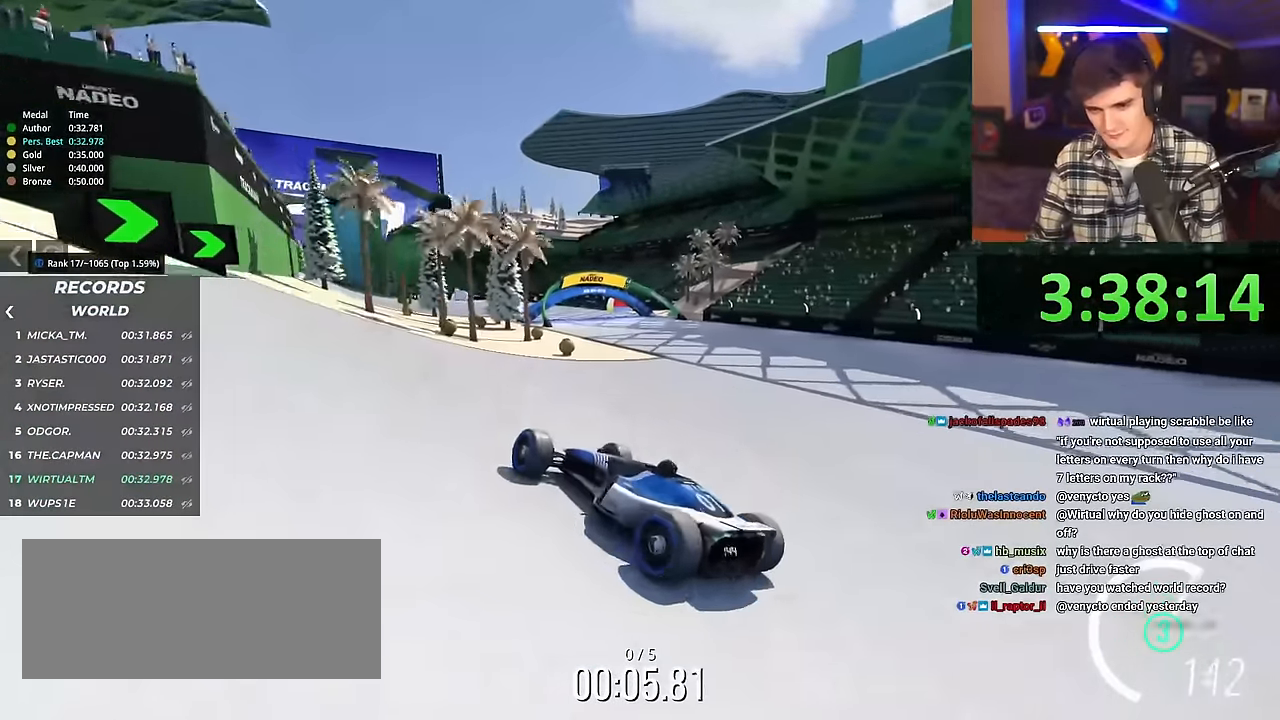
{"keys": ["right", "up"], "events": []}